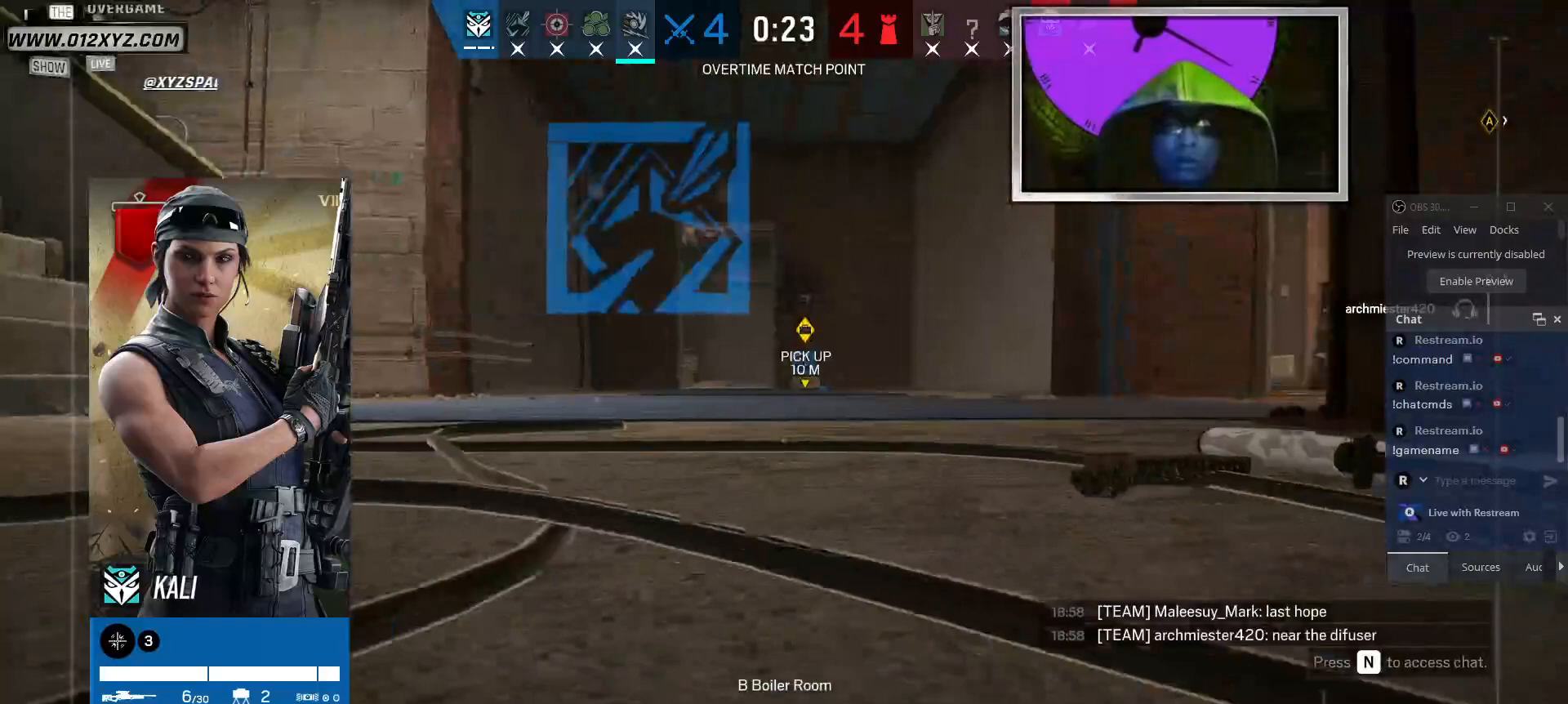
Gameplay with keyboard and mouse; each line is a JSON object with the keys and mouse buttons held at the frame after it. "events" lists presses ("down") and releases ("up") of "1", "2", "3", "5", "a", "alt", "b", "c", "ctrl", "d", "f", "g", "q", "r", "s", "shift", "space", "t", "tab", "v", "w", "x", "z", "mouse_left", "mouse_wheel", "mouse_right", "mouse_mb4" and "mouse_mb5" between this image and that frame as [ms after this image, input, new state], when the widget could be followed in between. "mouse_left", "mouse_wheel", "mouse_right", "mouse_mb4", "mouse_mb5" = the "left", "wheel", "right", "mb4", "mb5" buttons of the "mouse" list. No other keys are recorded. "wheel" means that the mouse wheel is clicked or scrolled. Not read: 4 e mouse_move.
{"keys": ["q"], "mouse": [], "events": [[467, "q", "down"], [467, "x", "up"]]}
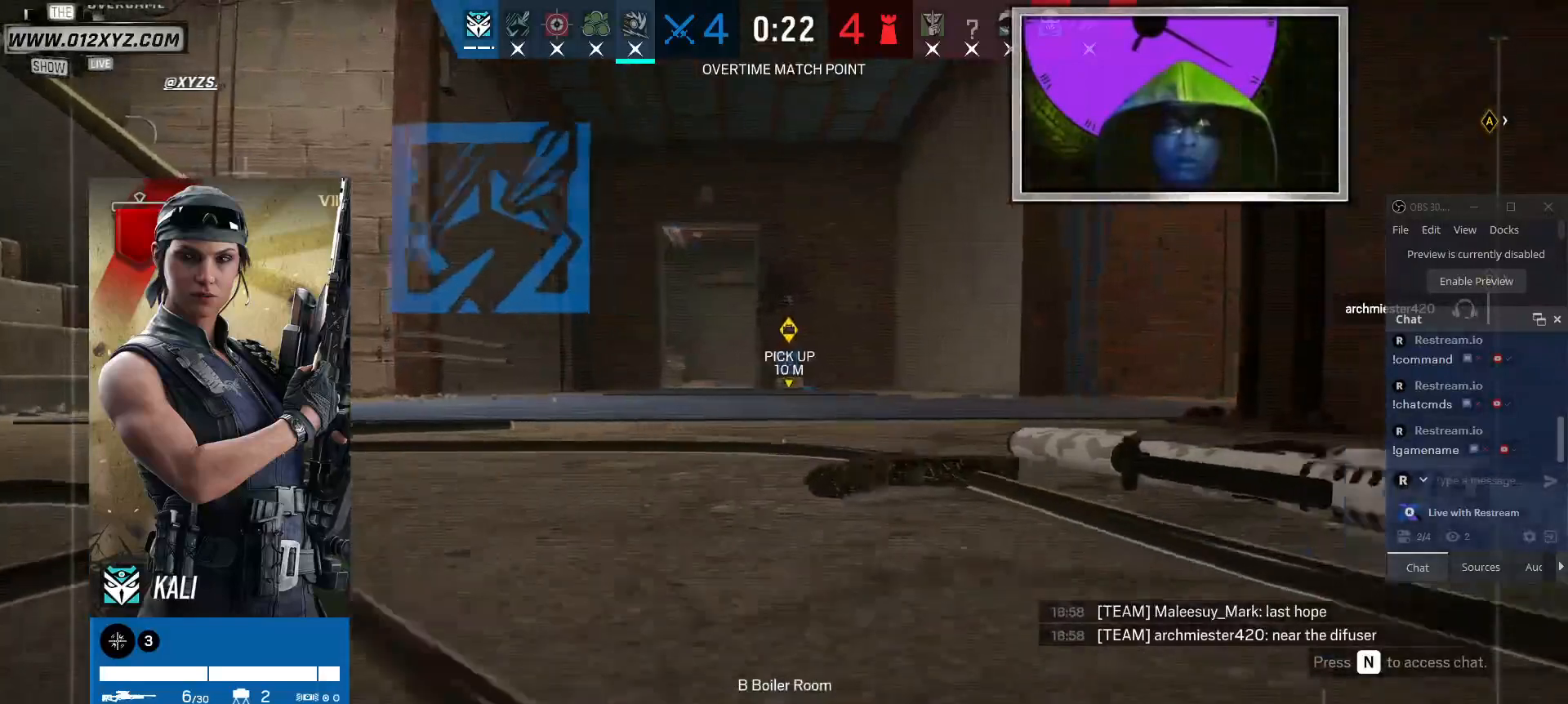
{"keys": [], "mouse": [], "events": [[134, "q", "up"]]}
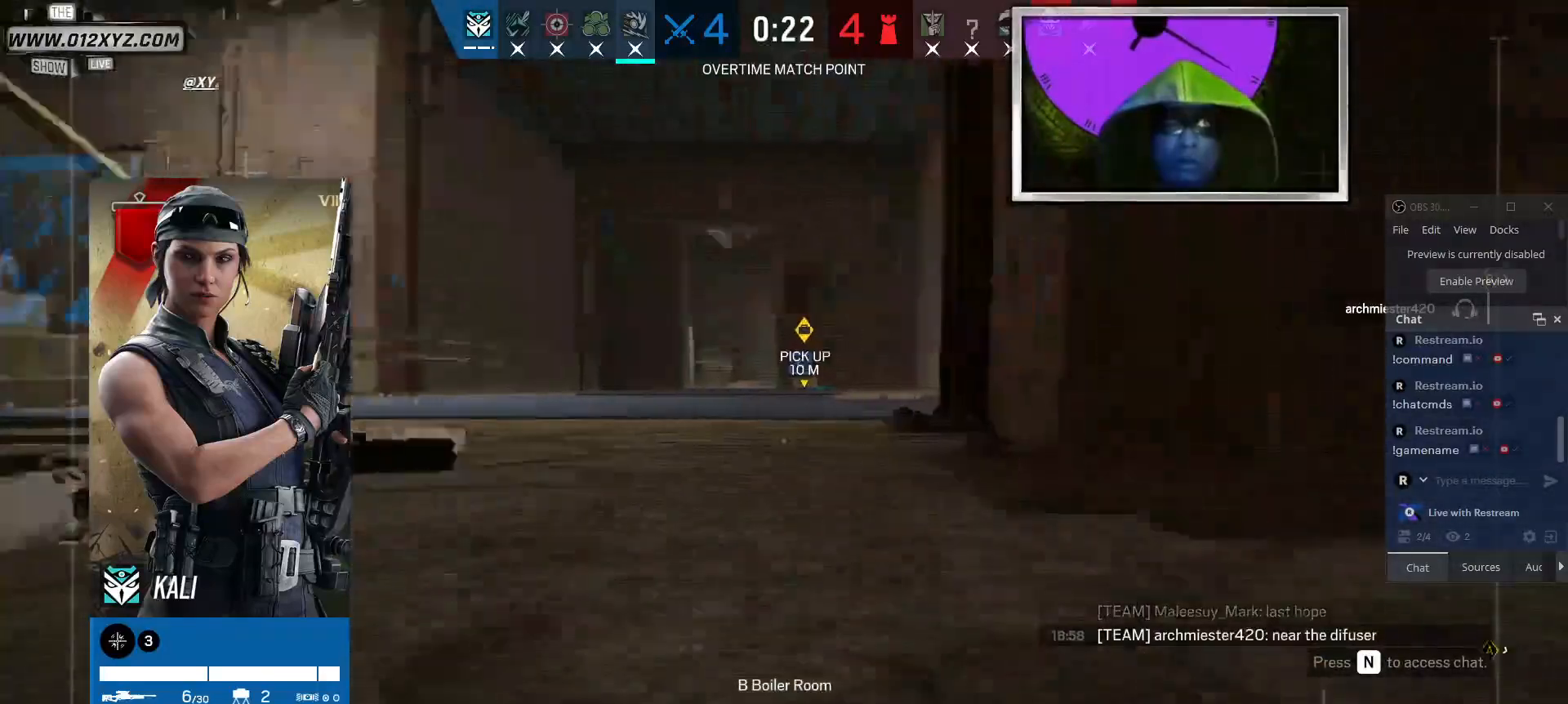
{"keys": [], "mouse": [], "events": []}
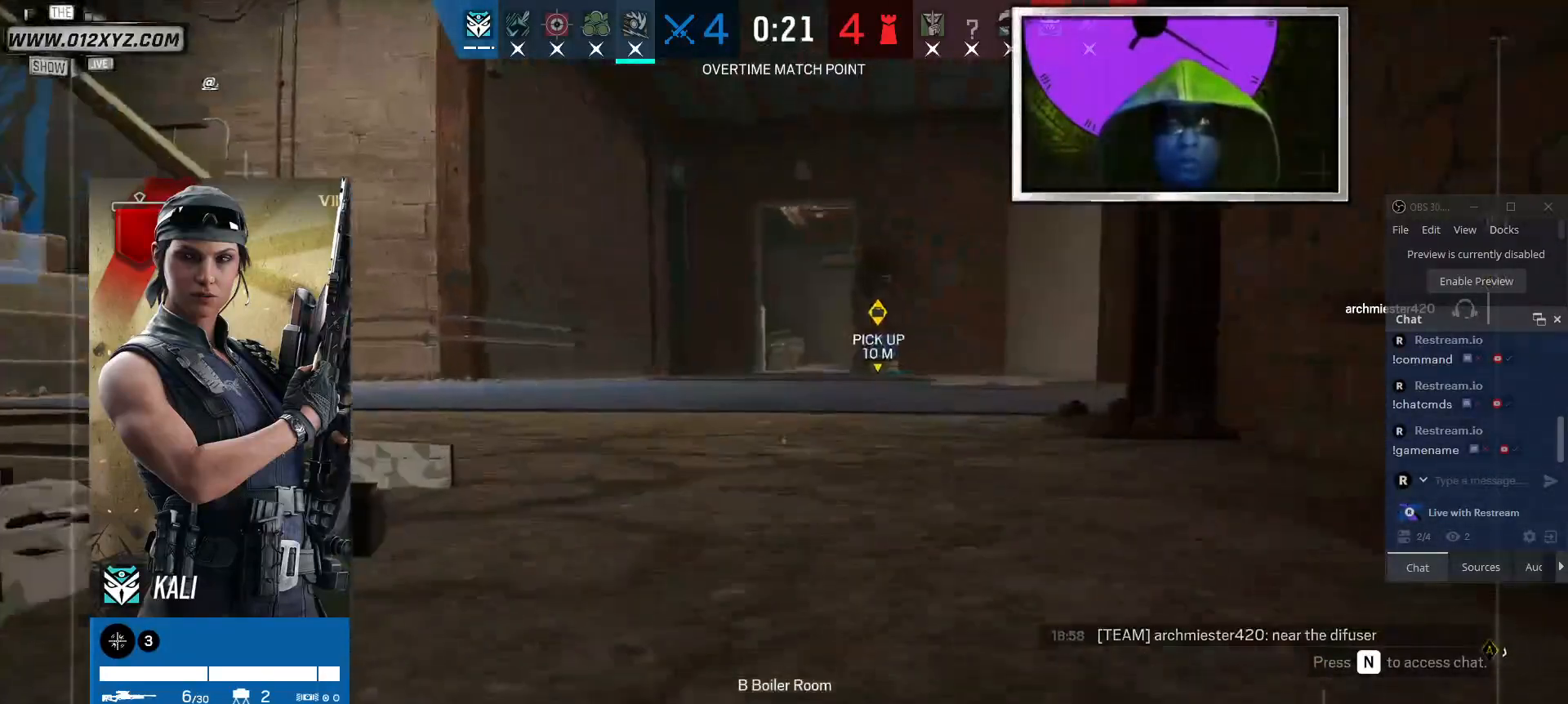
{"keys": [], "mouse": [], "events": []}
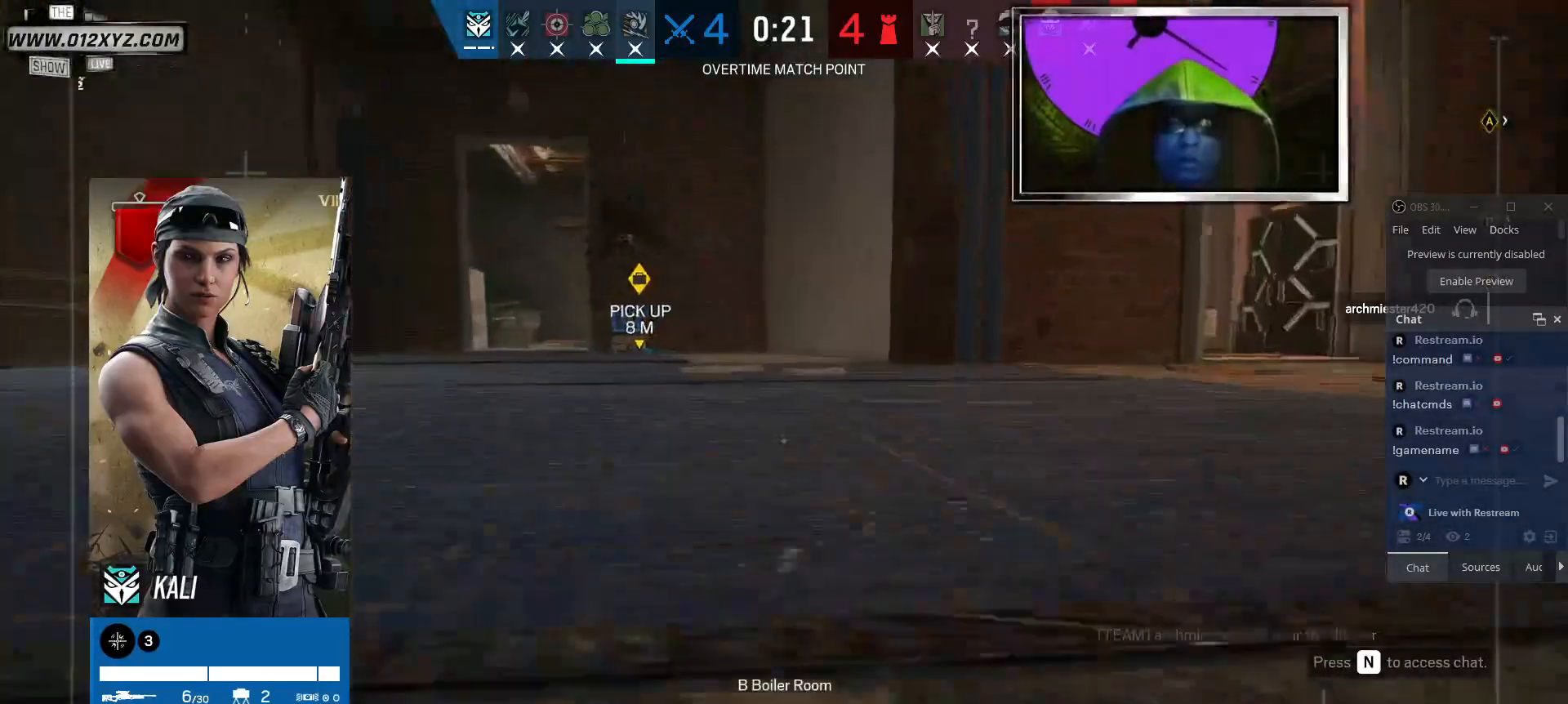
{"keys": ["x"], "mouse": [], "events": [[300, "x", "down"]]}
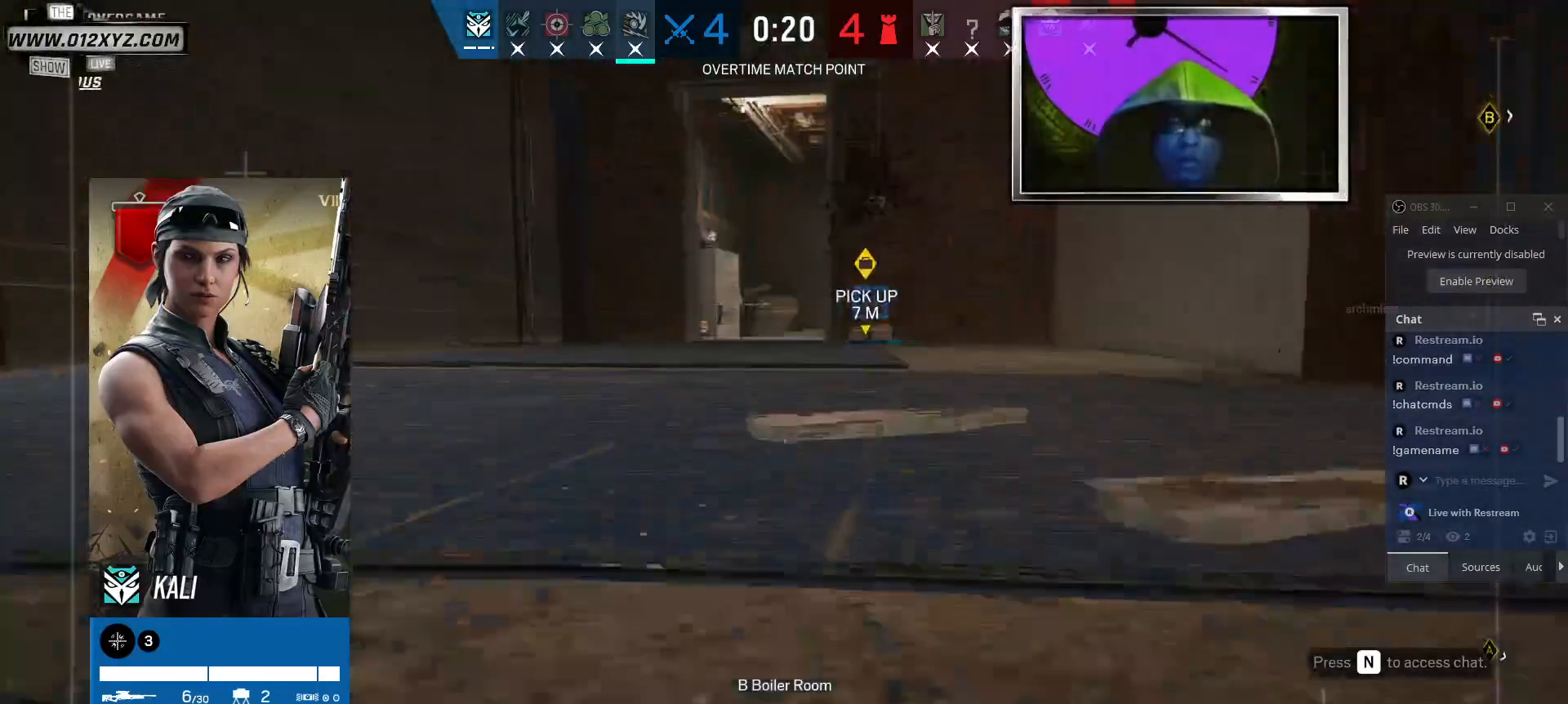
{"keys": ["x"], "mouse": [], "events": []}
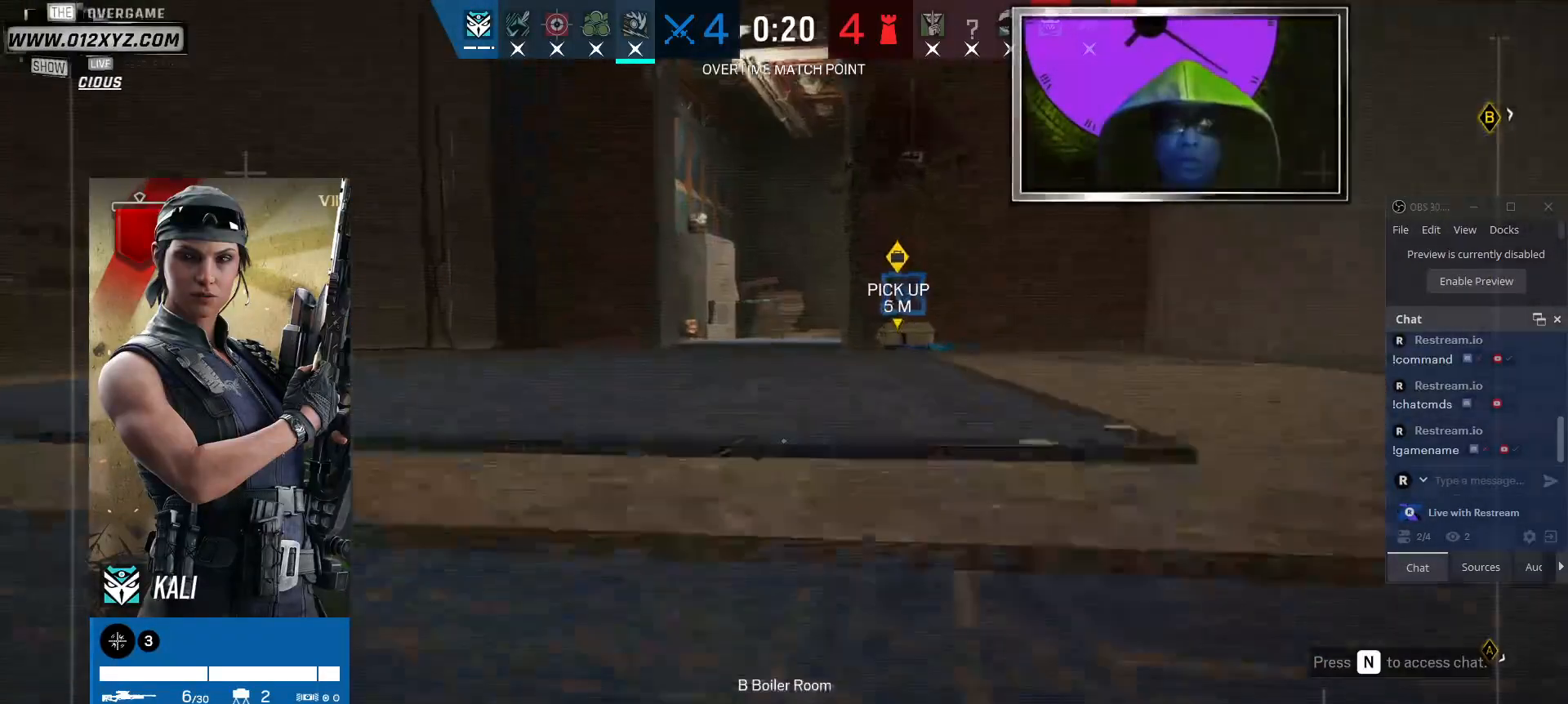
{"keys": ["x"], "mouse": [], "events": []}
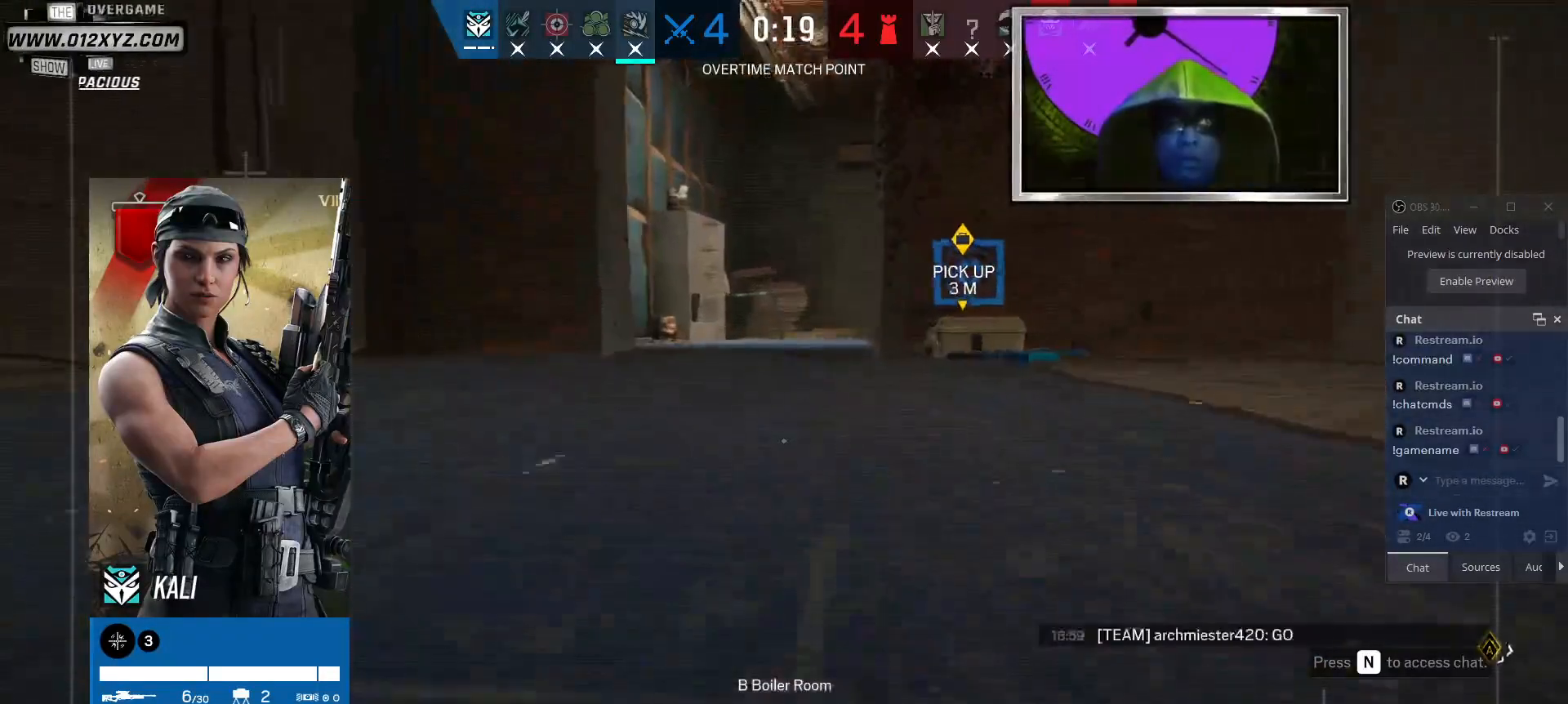
{"keys": ["x"], "mouse": [], "events": []}
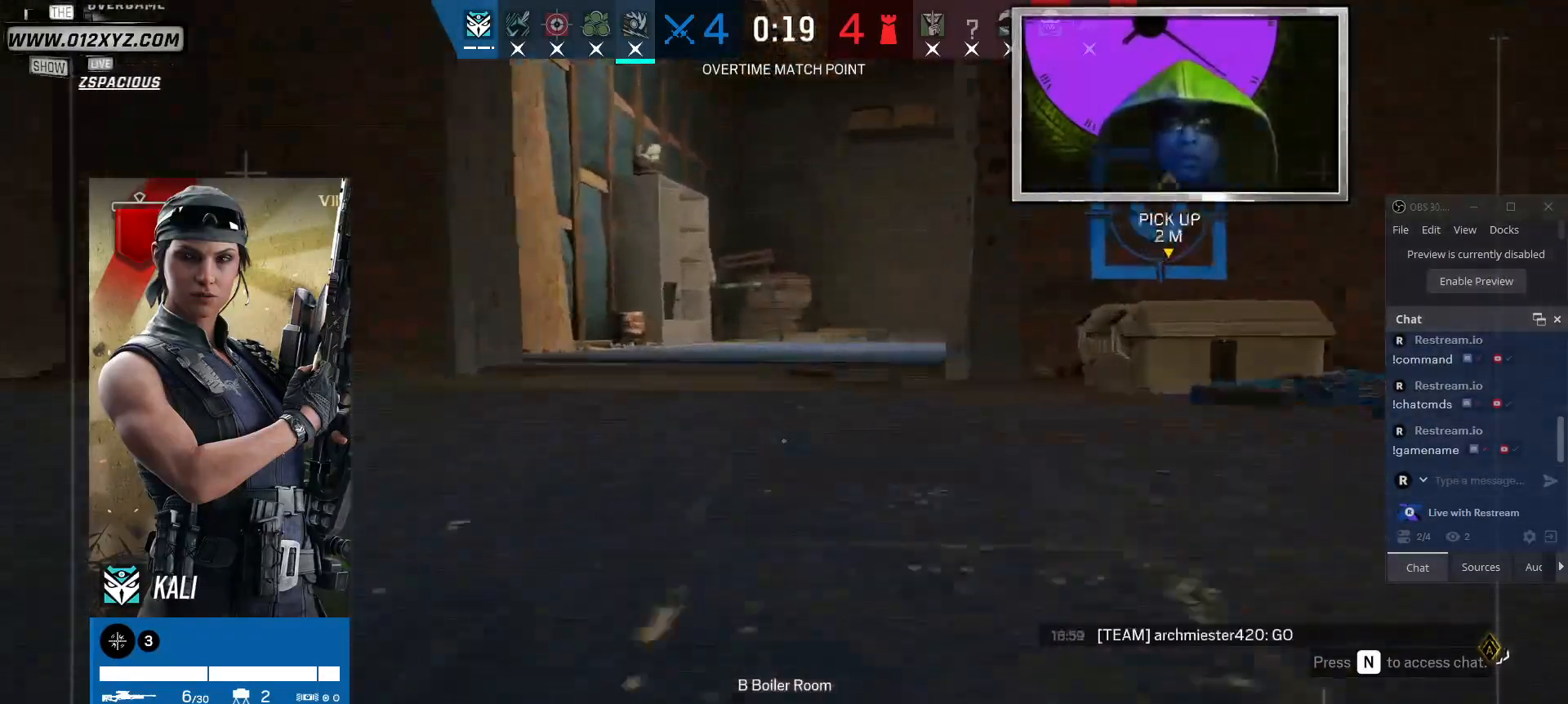
{"keys": ["x"], "mouse": [], "events": []}
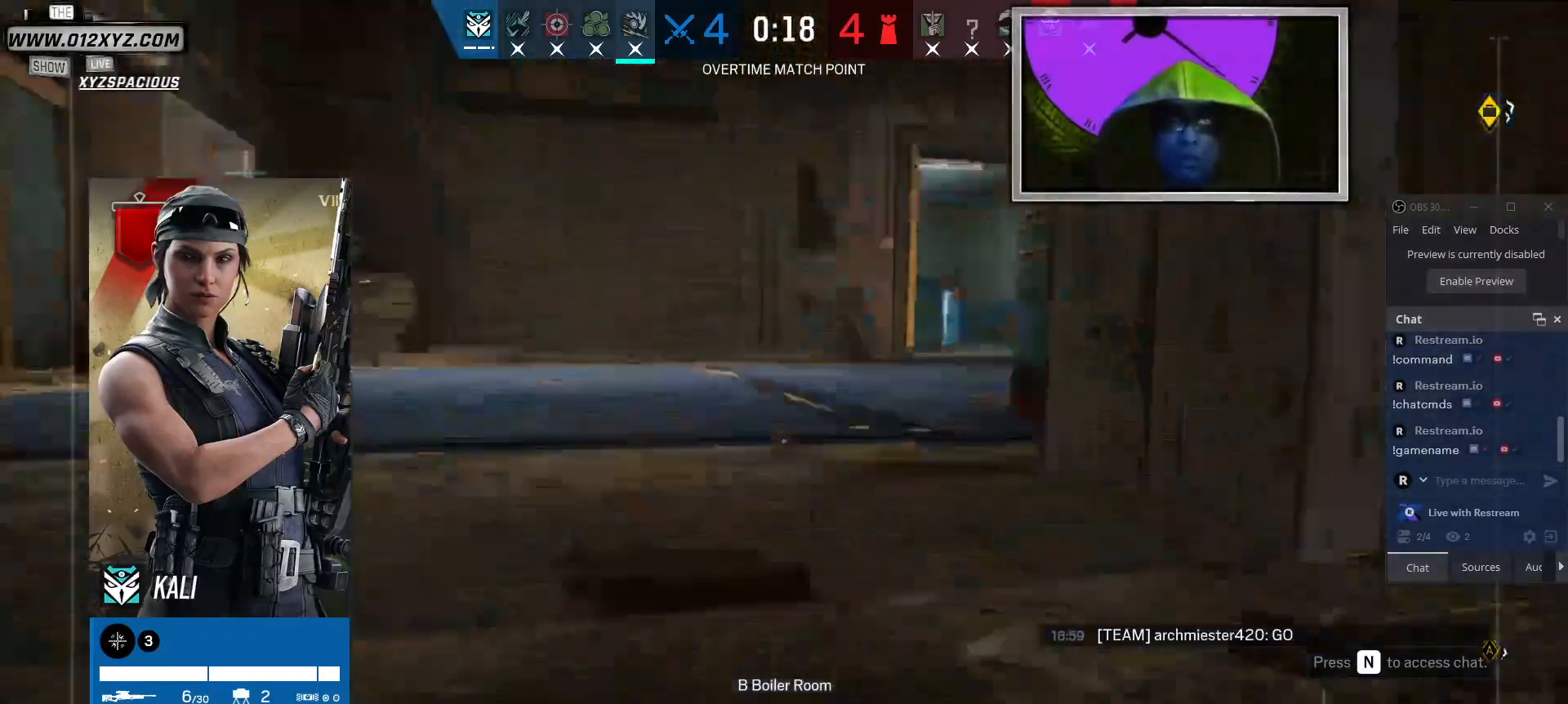
{"keys": ["x"], "mouse": [], "events": []}
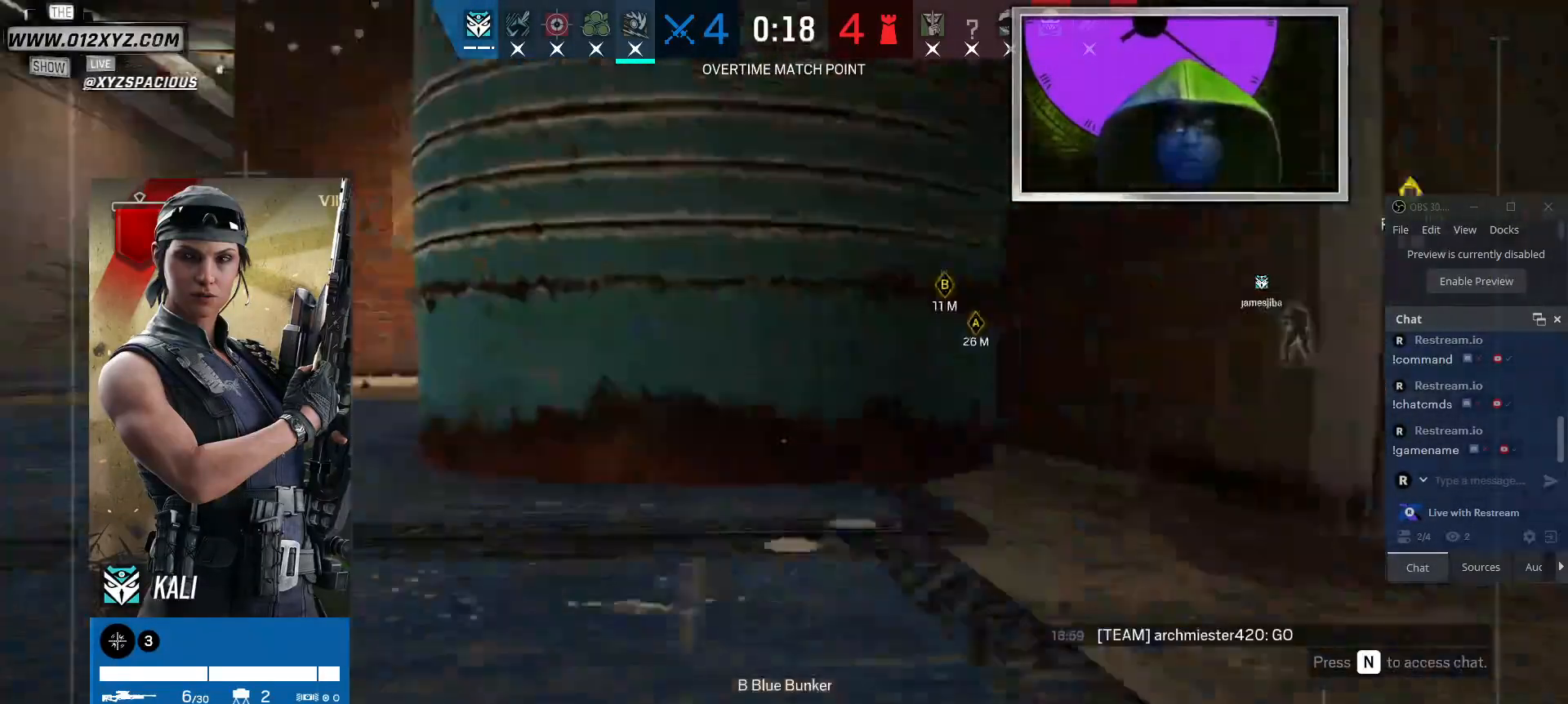
{"keys": ["q"], "mouse": [], "events": [[134, "x", "up"], [400, "q", "down"]]}
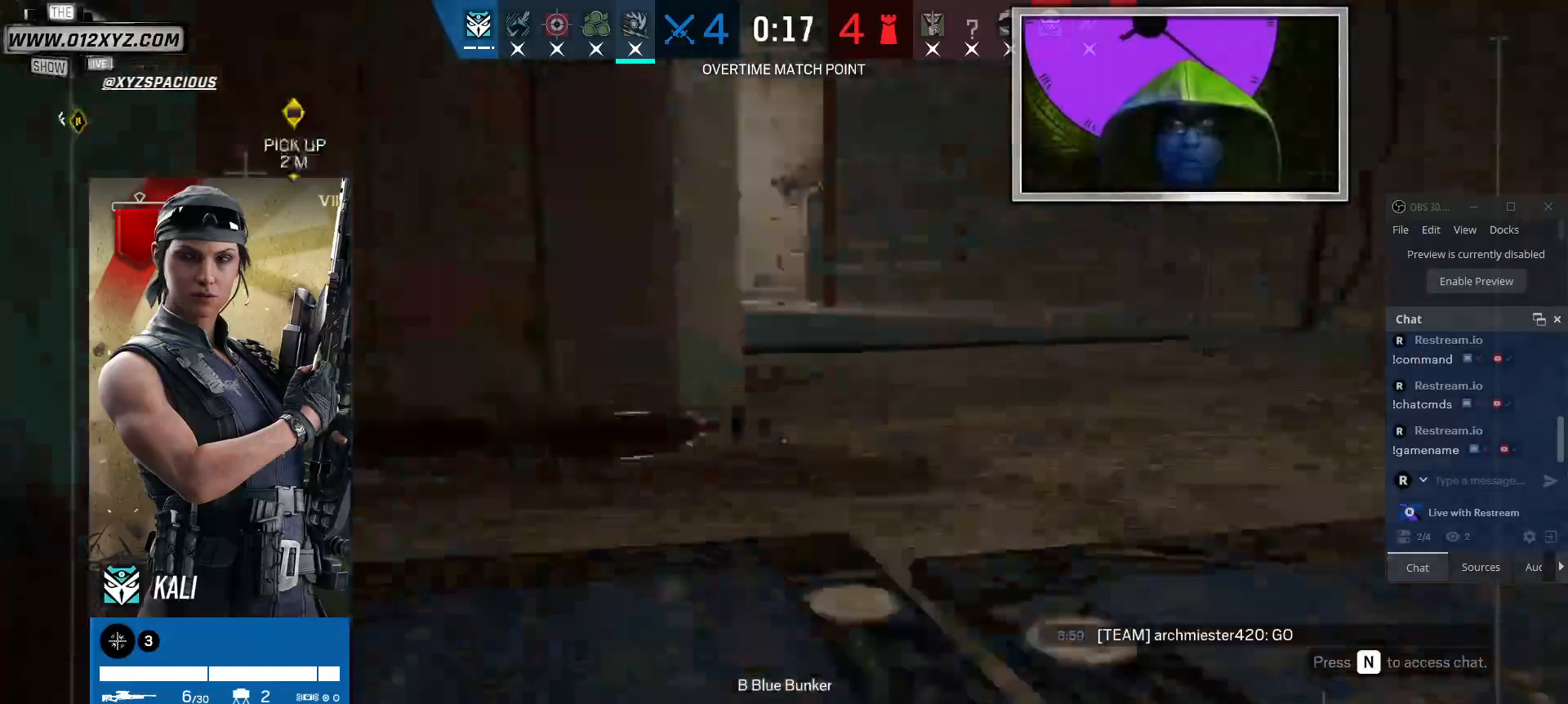
{"keys": [], "mouse": [], "events": [[67, "q", "up"]]}
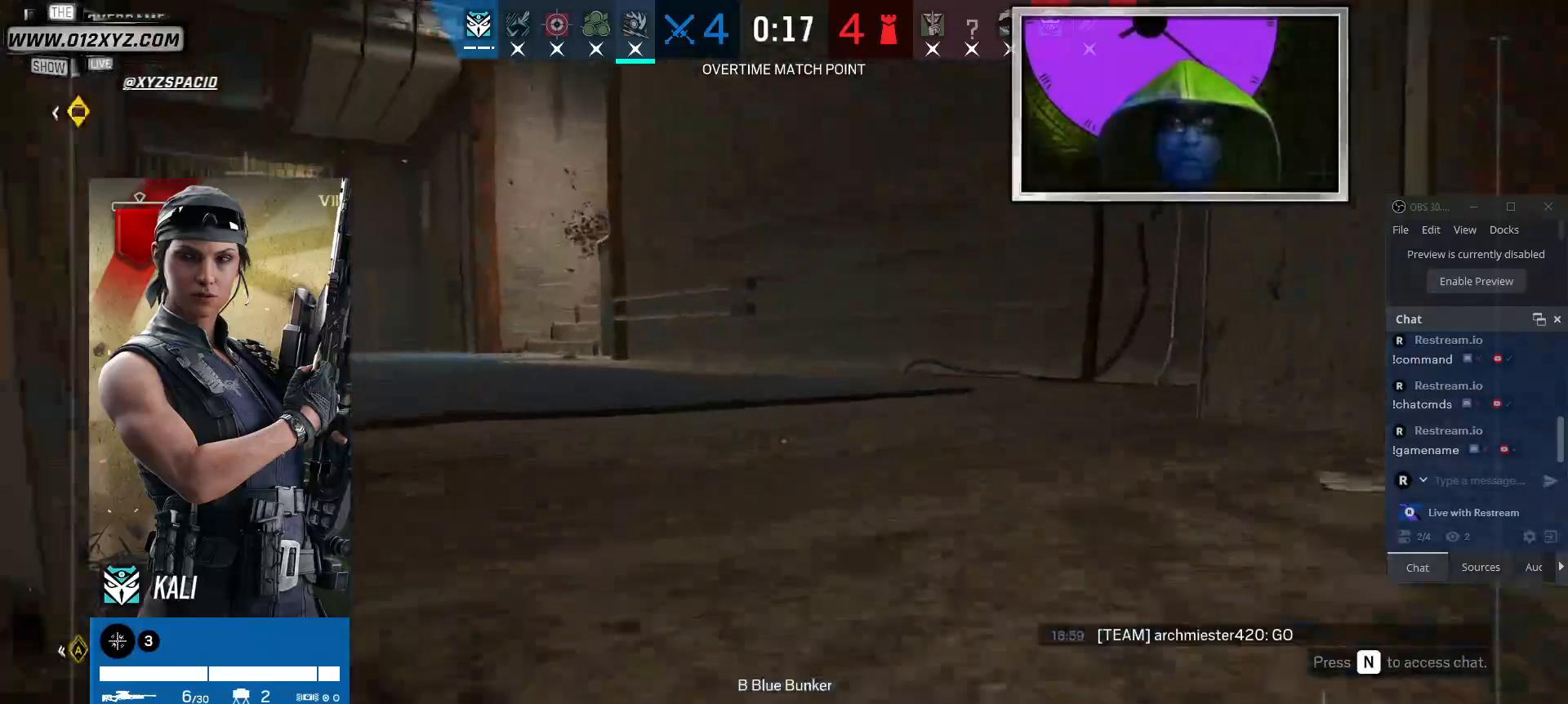
{"keys": [], "mouse": [], "events": []}
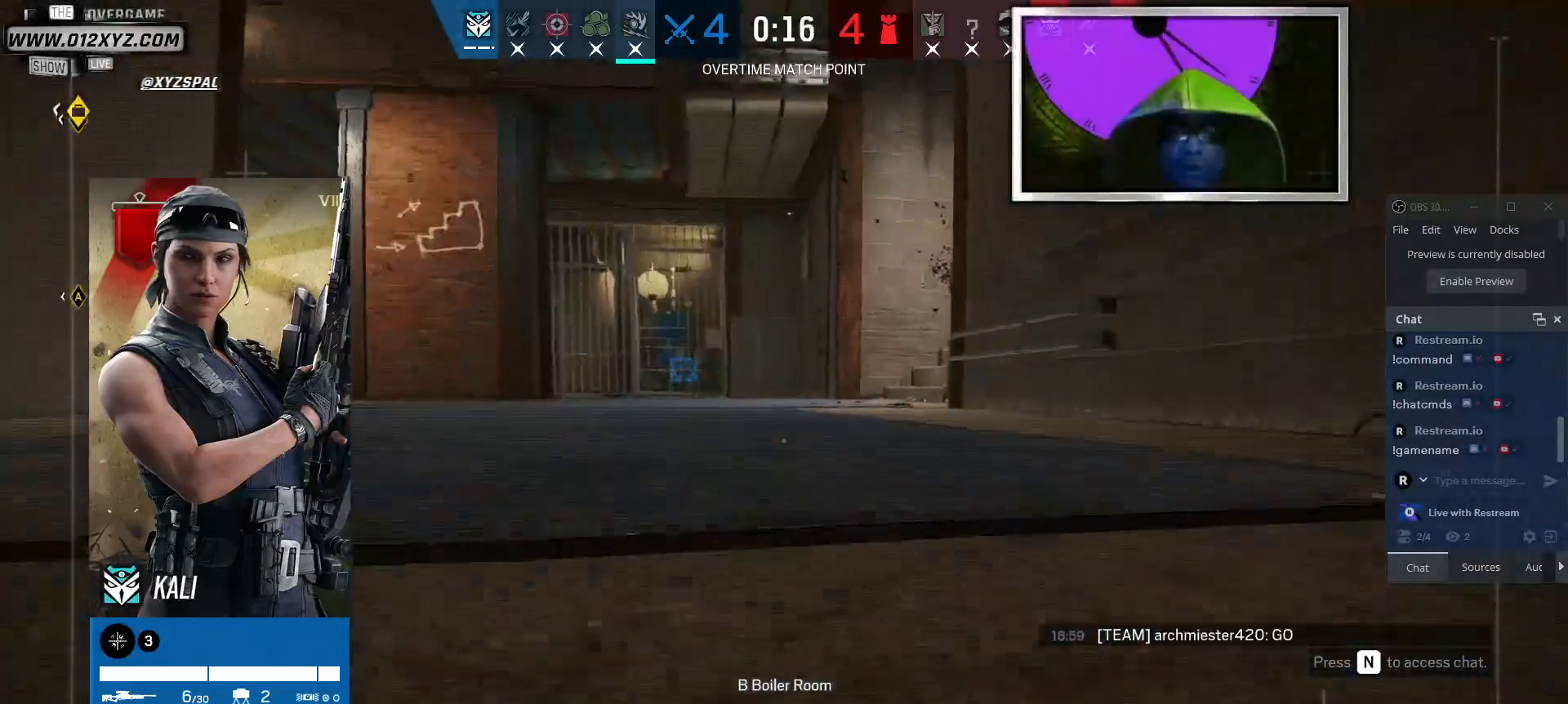
{"keys": [], "mouse": [], "events": []}
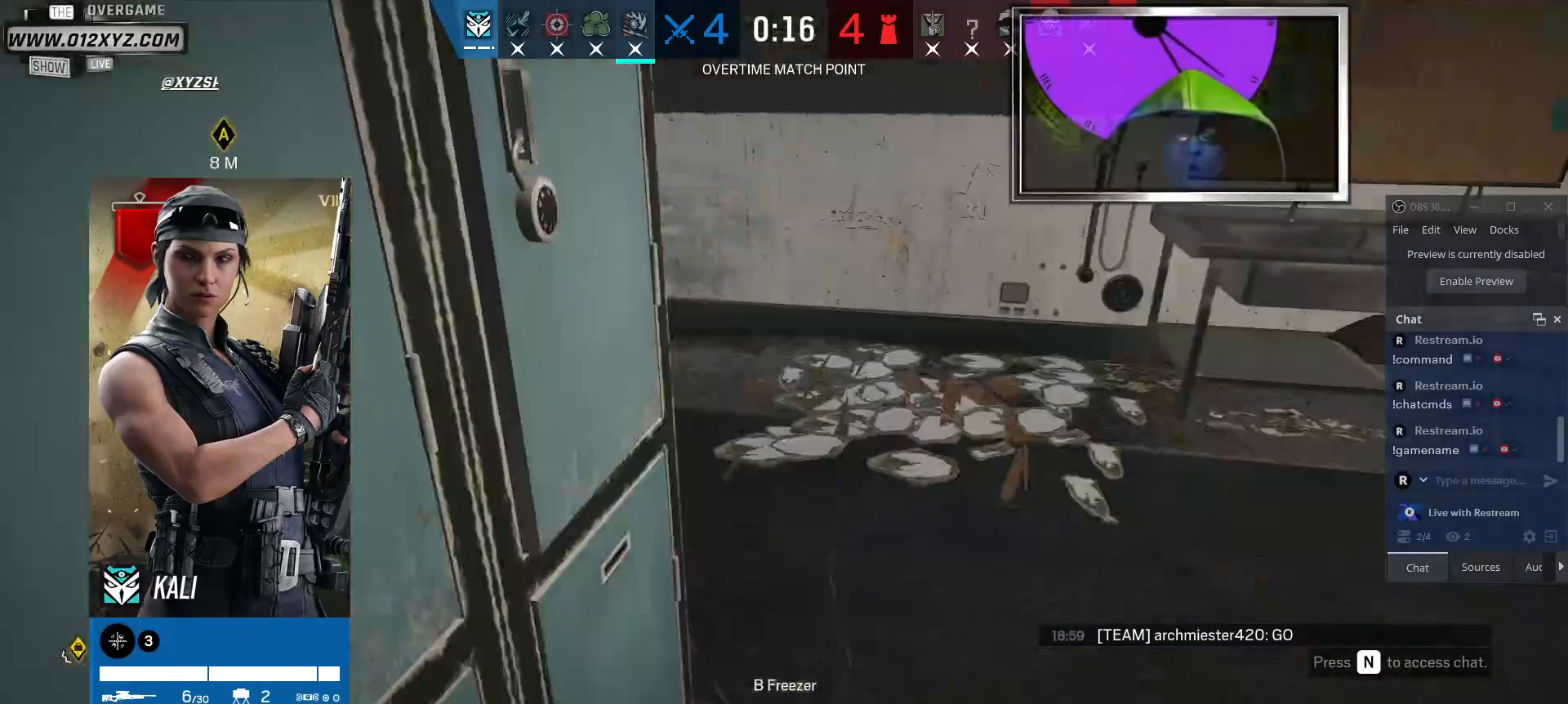
{"keys": [], "mouse": [], "events": [[134, "5", "down"], [234, "5", "up"]]}
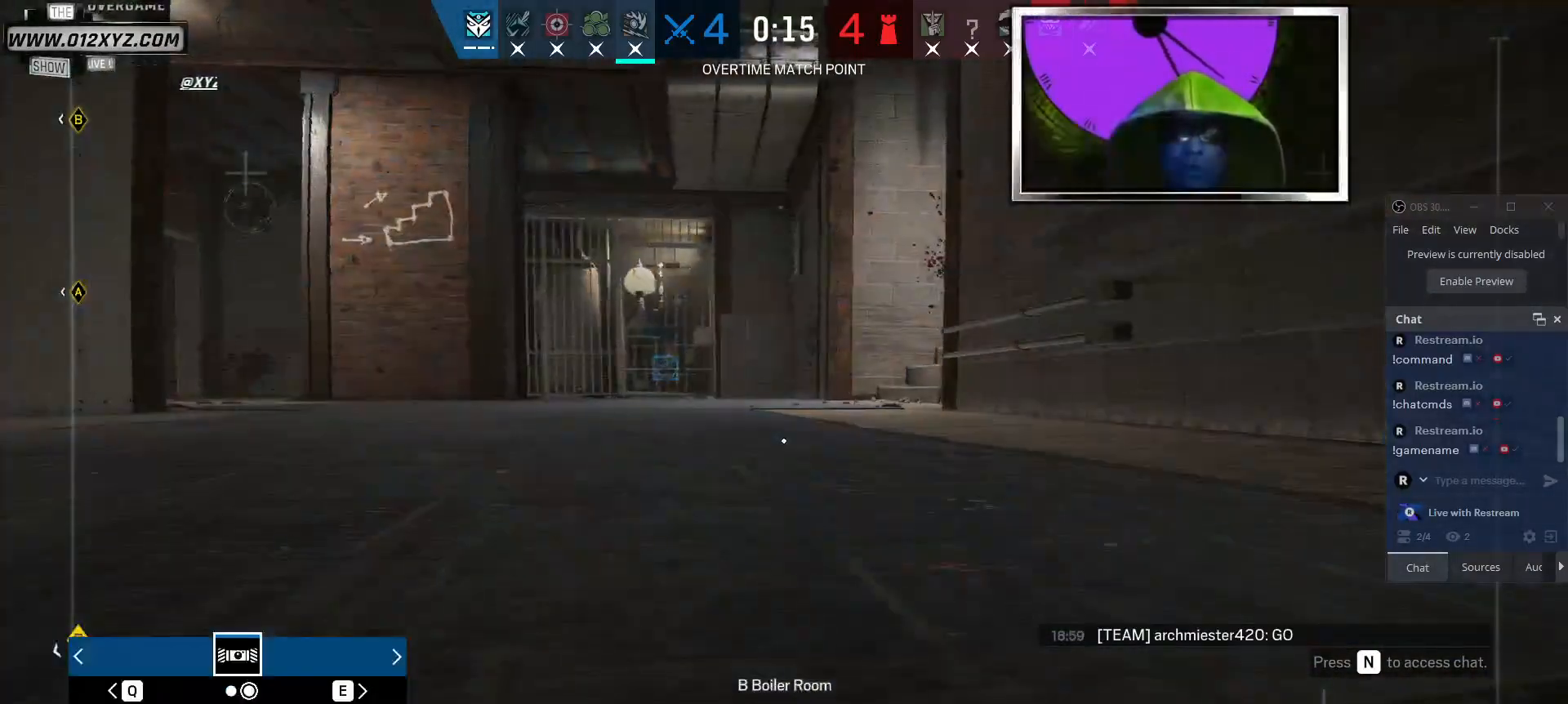
{"keys": [], "mouse": [], "events": []}
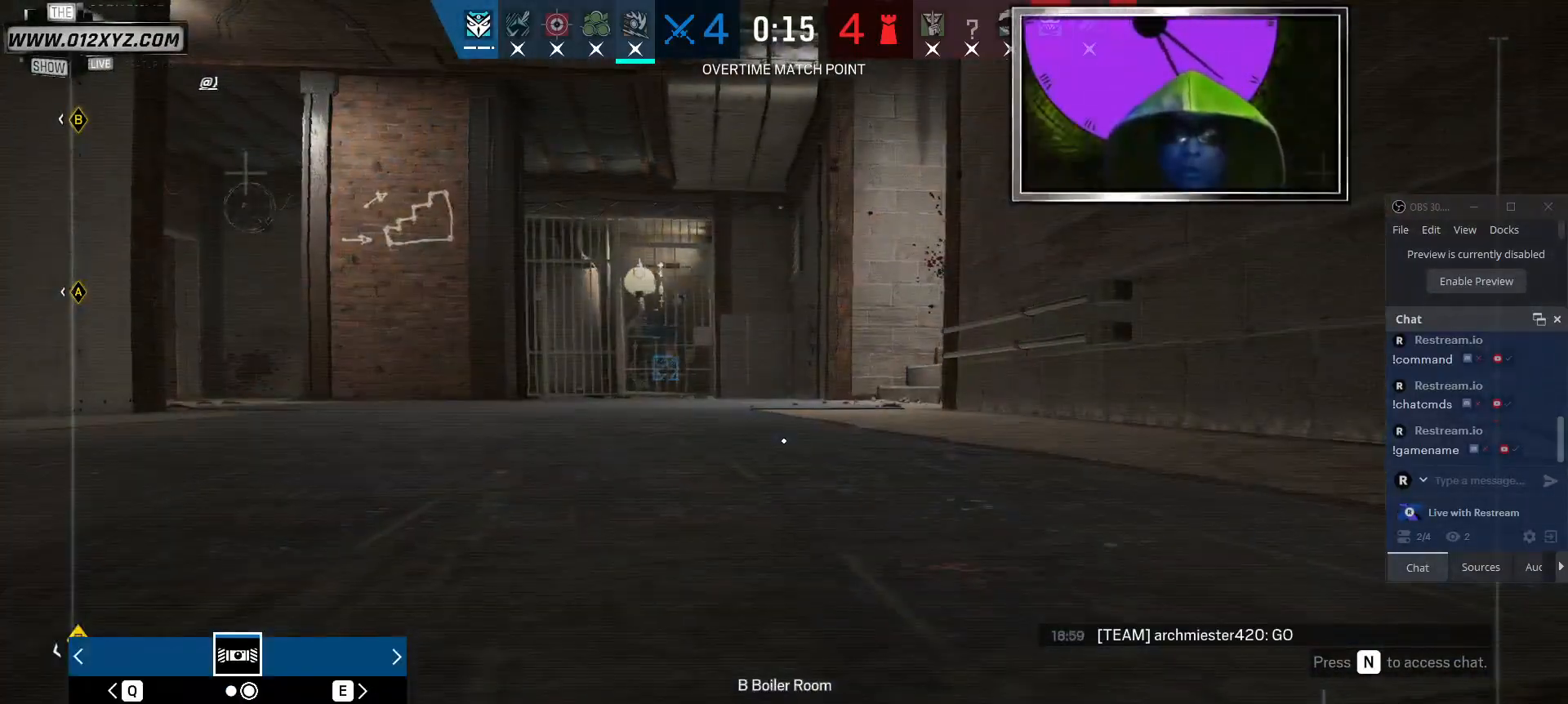
{"keys": [], "mouse": [], "events": []}
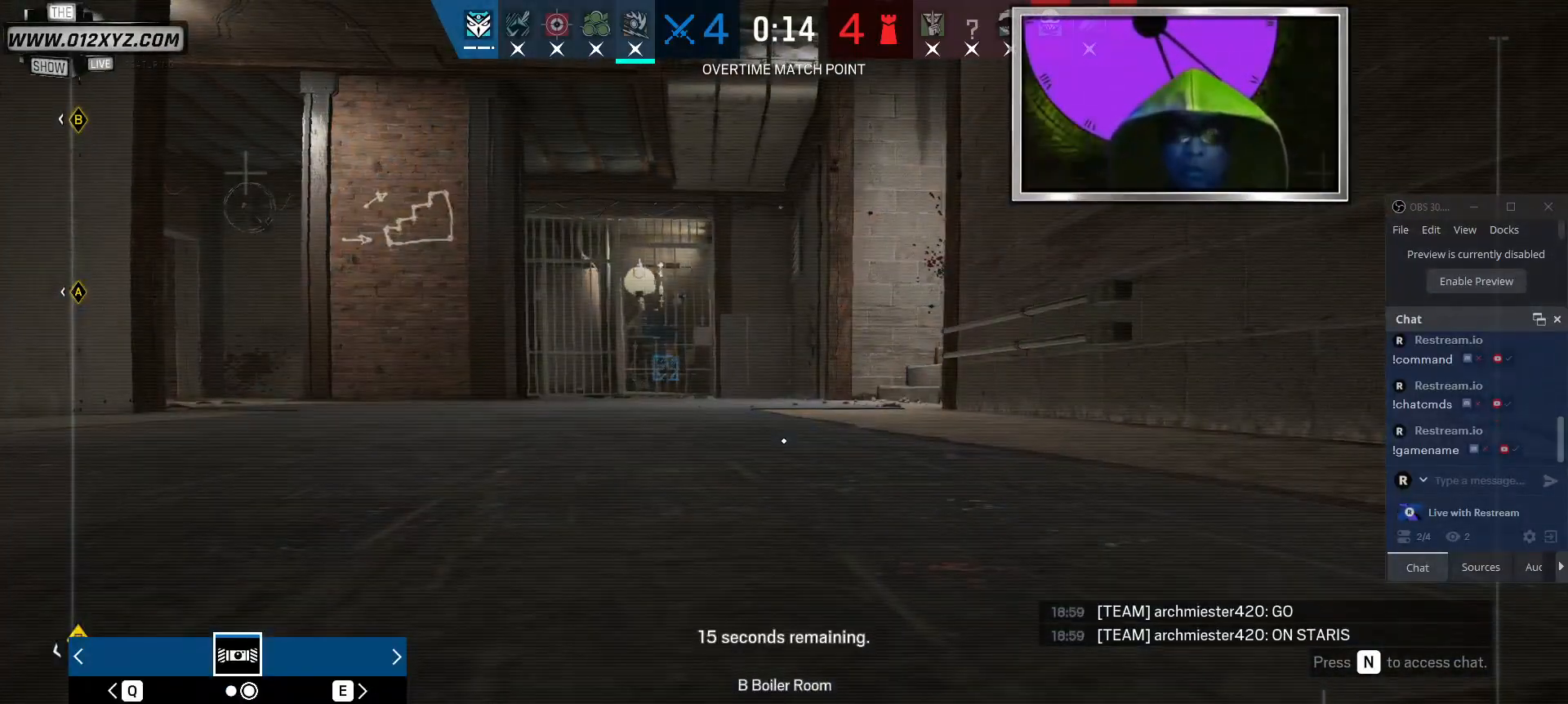
{"keys": [], "mouse": [], "events": []}
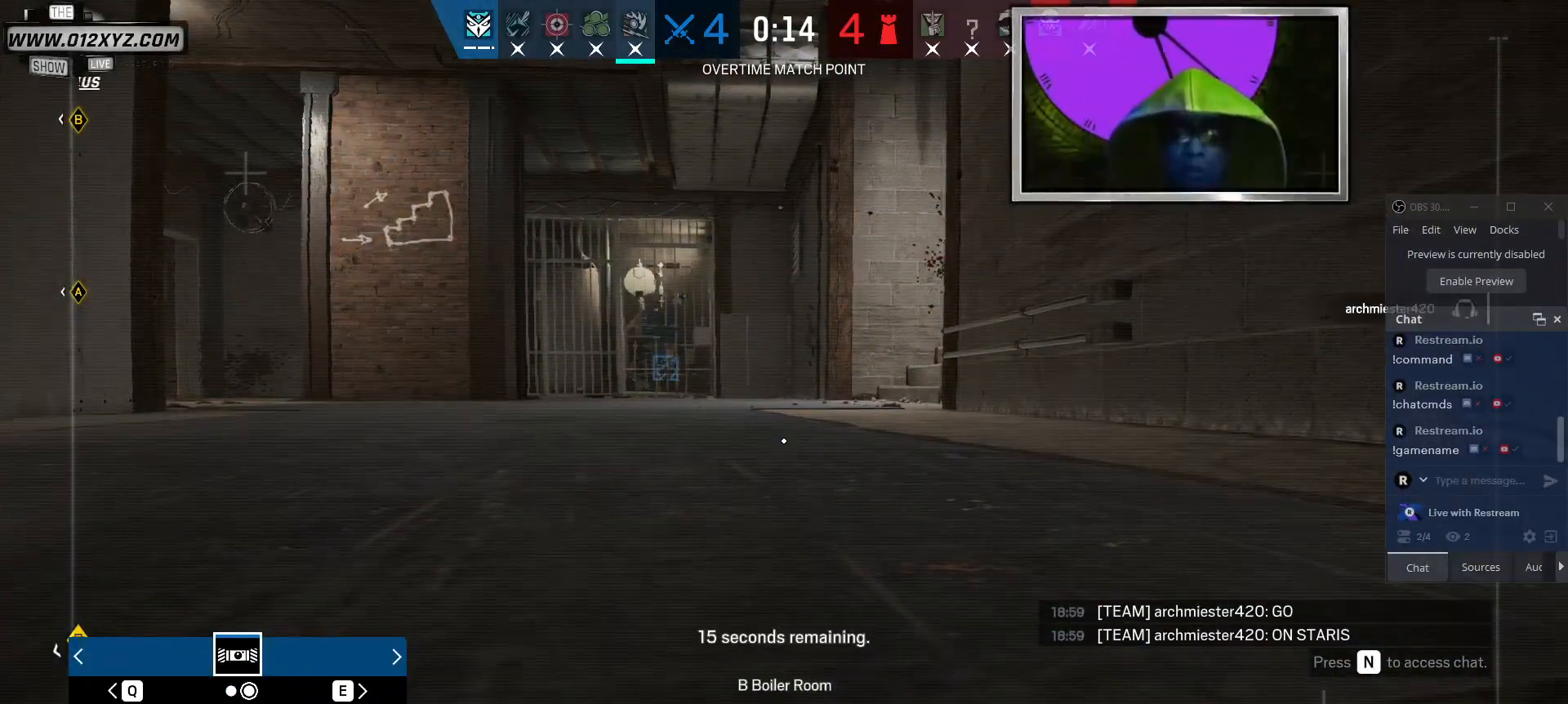
{"keys": ["5"], "mouse": [], "events": [[467, "5", "down"]]}
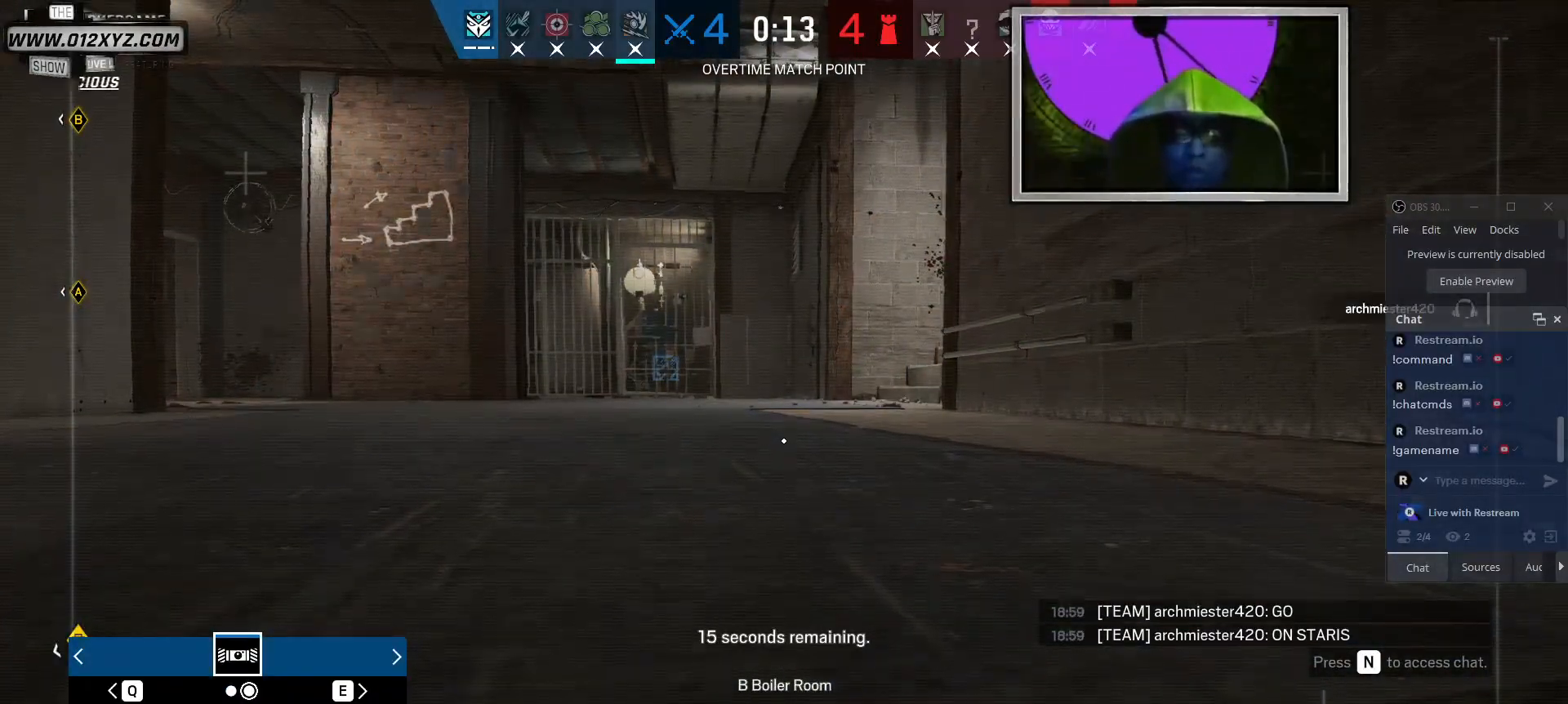
{"keys": [], "mouse": [], "events": [[67, "5", "up"]]}